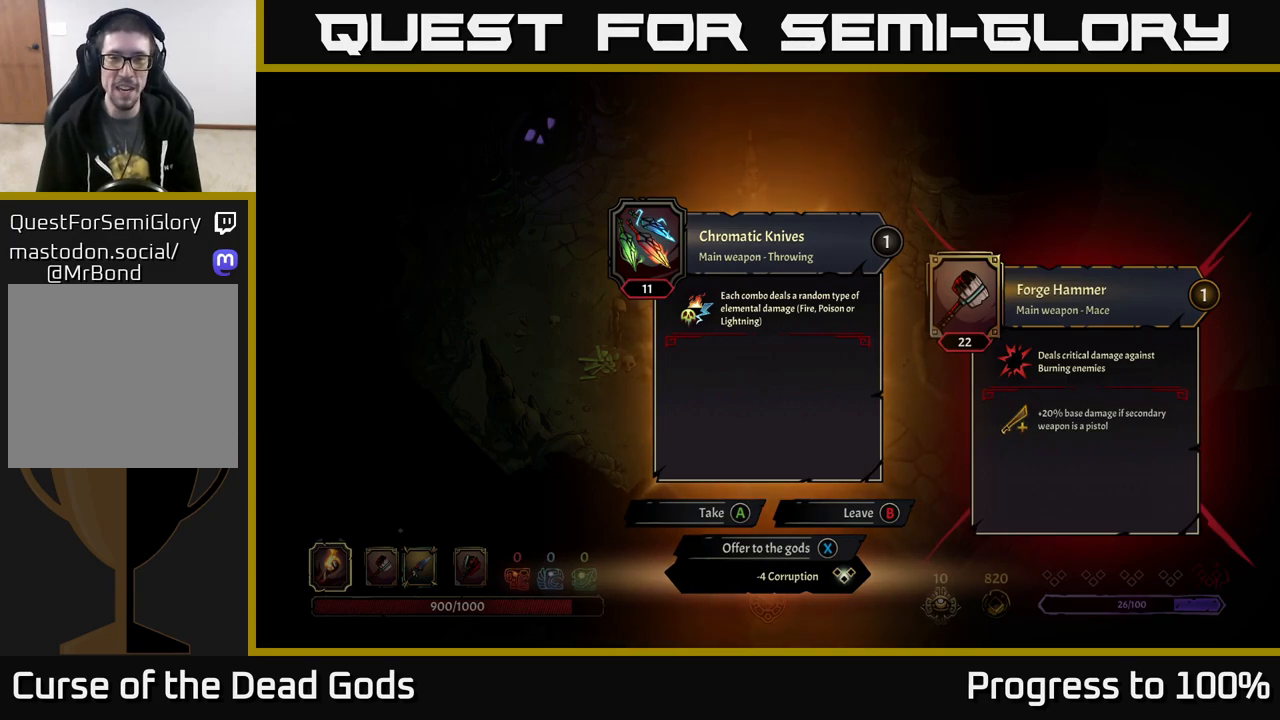
Gameplay with a controller (Xbox layout); each line is a JSON object with the inputs held at the frame after it. "events" lists button and stick changes between this image and that frame as [ms after this image, input, new state], when the widget could be followed in between.
{"buttons": [], "left_stick": "up", "right_stick": "center", "events": [[333, "X", "down"], [383, "X", "up"], [483, "left_stick", "up"]]}
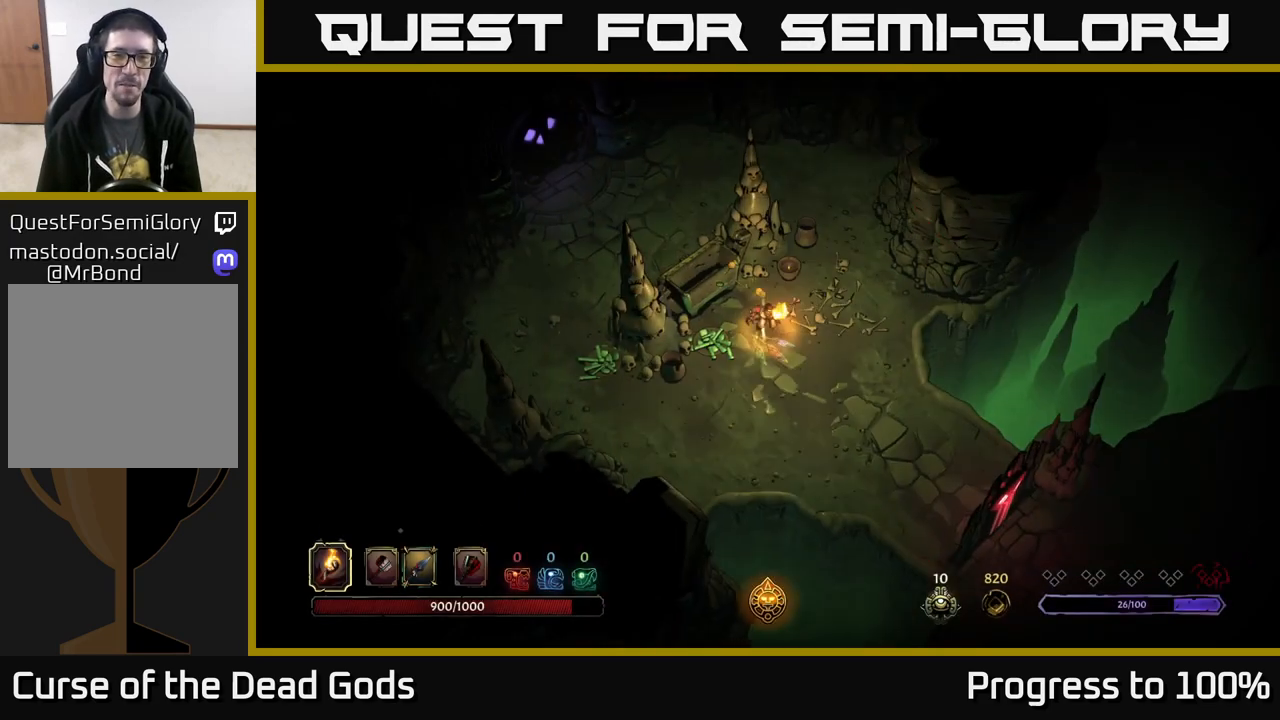
{"buttons": [], "left_stick": "up-right", "right_stick": "center", "events": [[83, "left_stick", "up-right"]]}
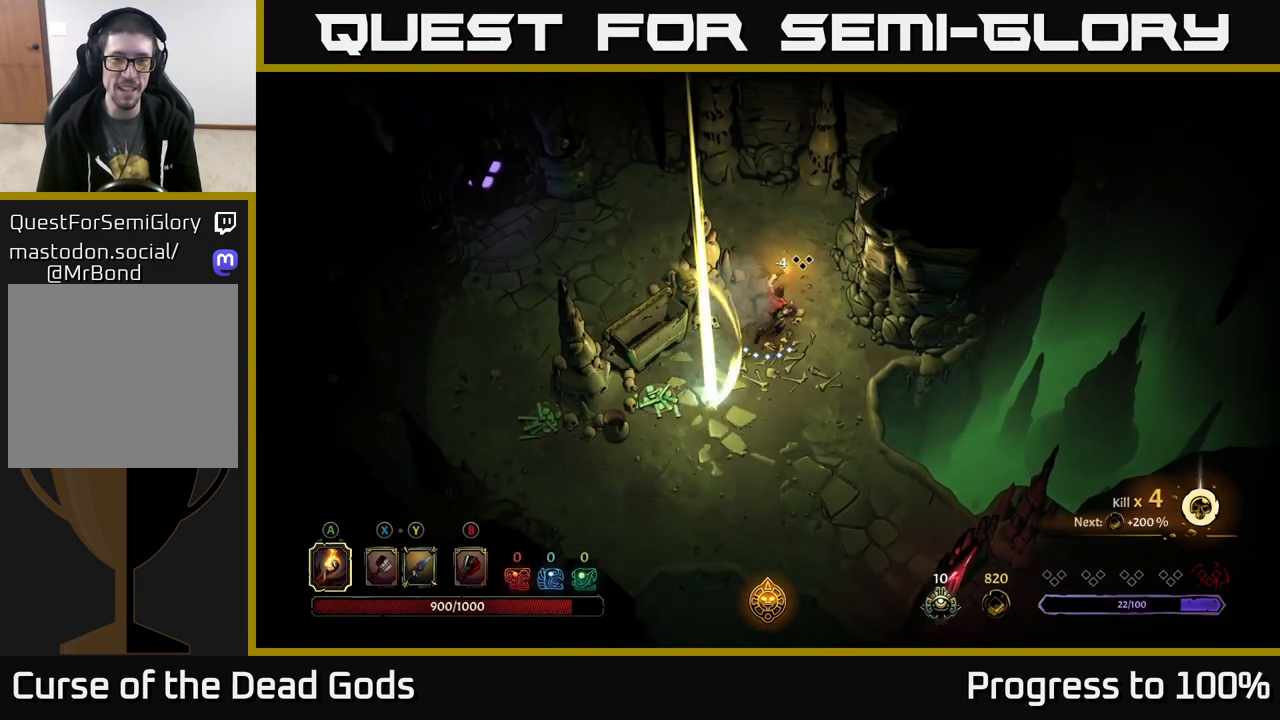
{"buttons": [], "left_stick": "up-left", "right_stick": "center", "events": [[150, "left_stick", "up"], [250, "left_stick", "up-left"]]}
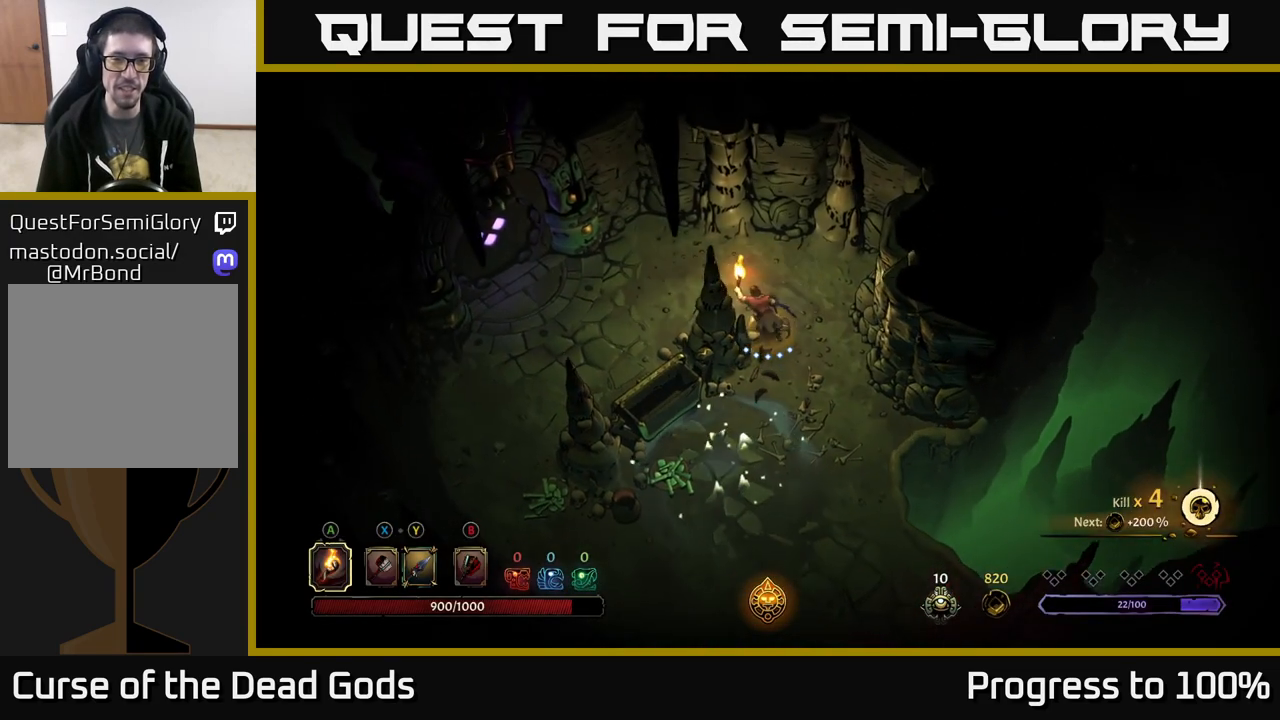
{"buttons": [], "left_stick": "center", "right_stick": "center", "events": [[233, "left_stick", "left"], [250, "R2", "down"], [417, "R2", "up"], [500, "left_stick", "center"]]}
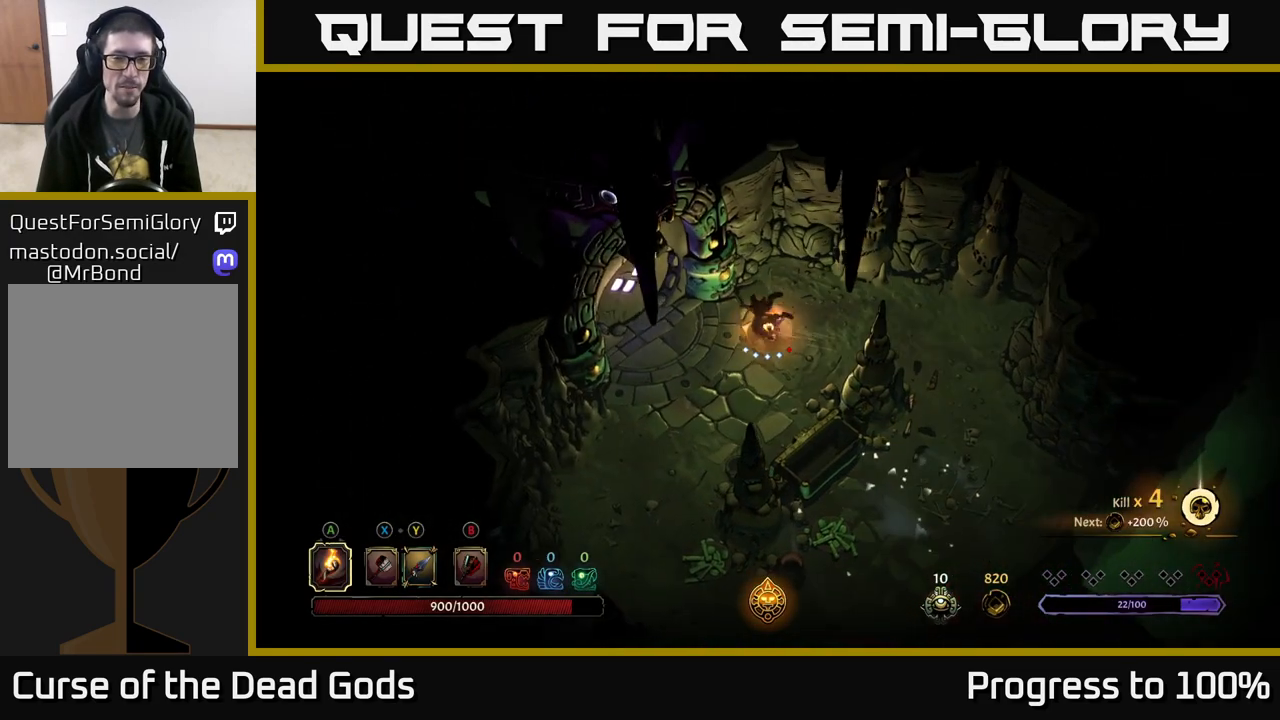
{"buttons": ["R1"], "left_stick": "left", "right_stick": "center", "events": [[167, "left_stick", "left"], [500, "R1", "down"]]}
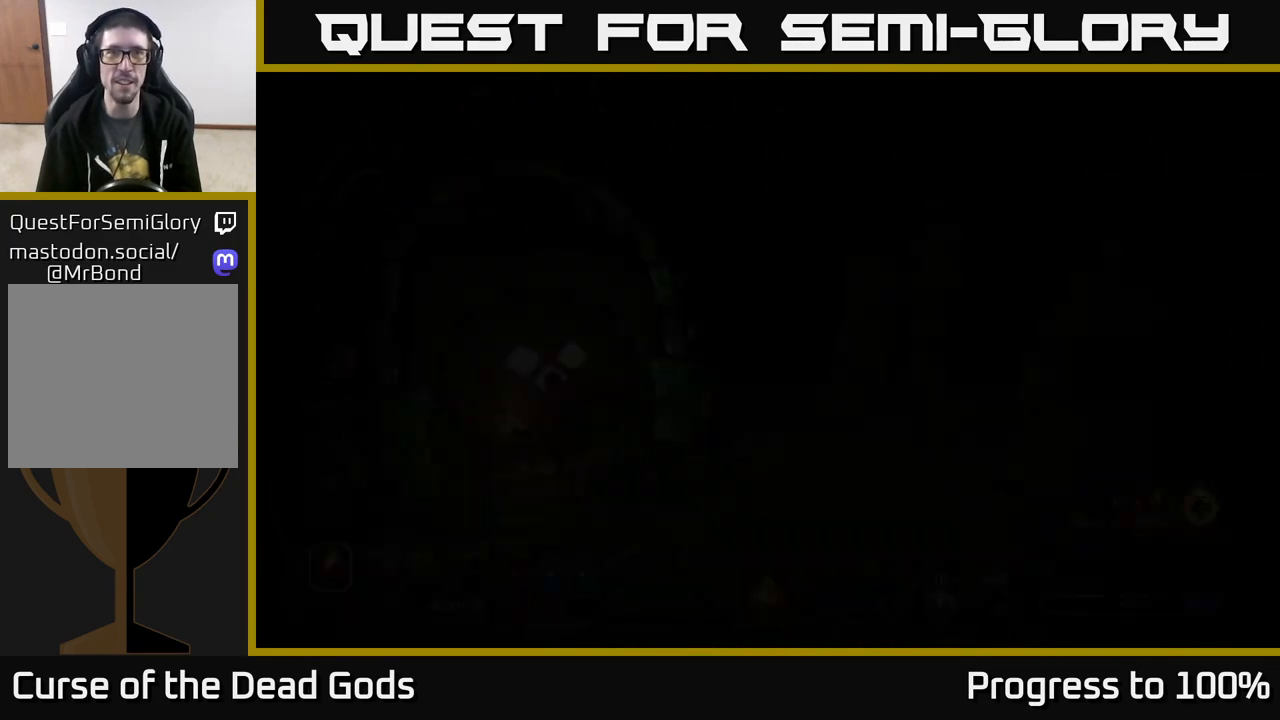
{"buttons": [], "left_stick": "center", "right_stick": "center", "events": [[50, "left_stick", "center"], [83, "R1", "up"]]}
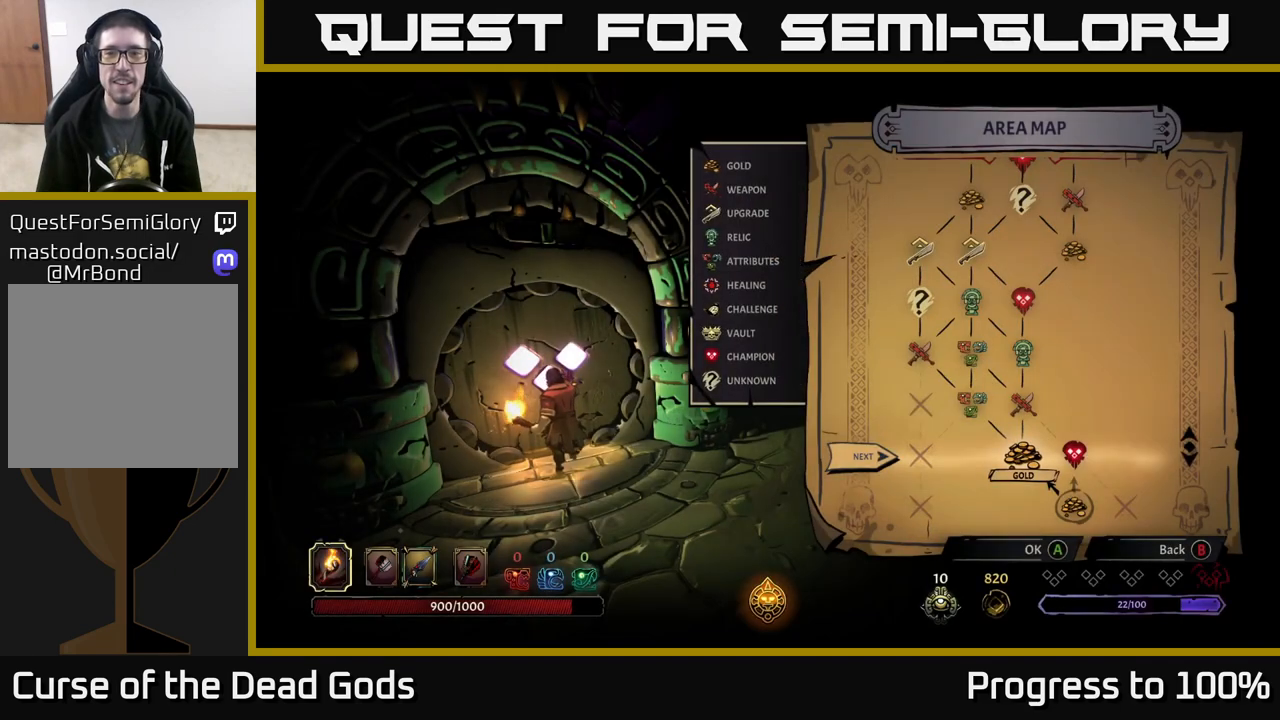
{"buttons": [], "left_stick": "center", "right_stick": "center", "events": [[300, "left_stick", "right"], [500, "left_stick", "center"]]}
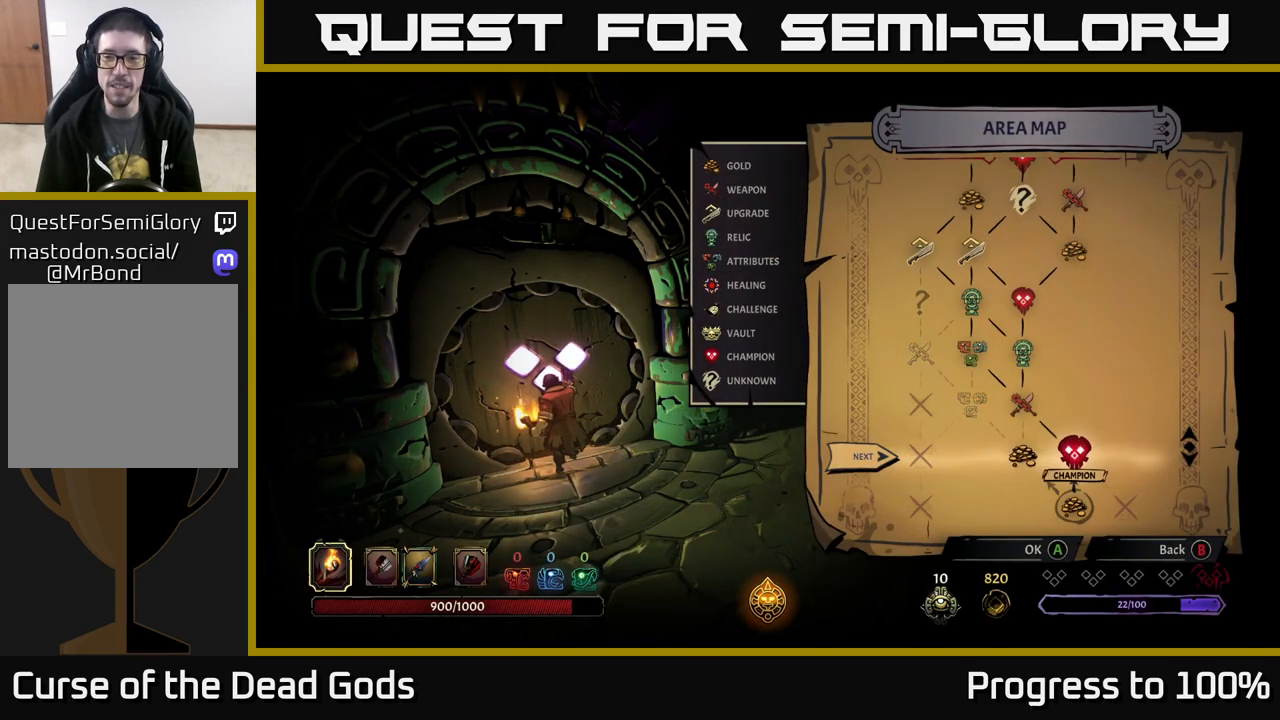
{"buttons": [], "left_stick": "center", "right_stick": "center", "events": [[150, "left_stick", "left"], [317, "left_stick", "center"], [350, "A", "down"], [417, "A", "up"]]}
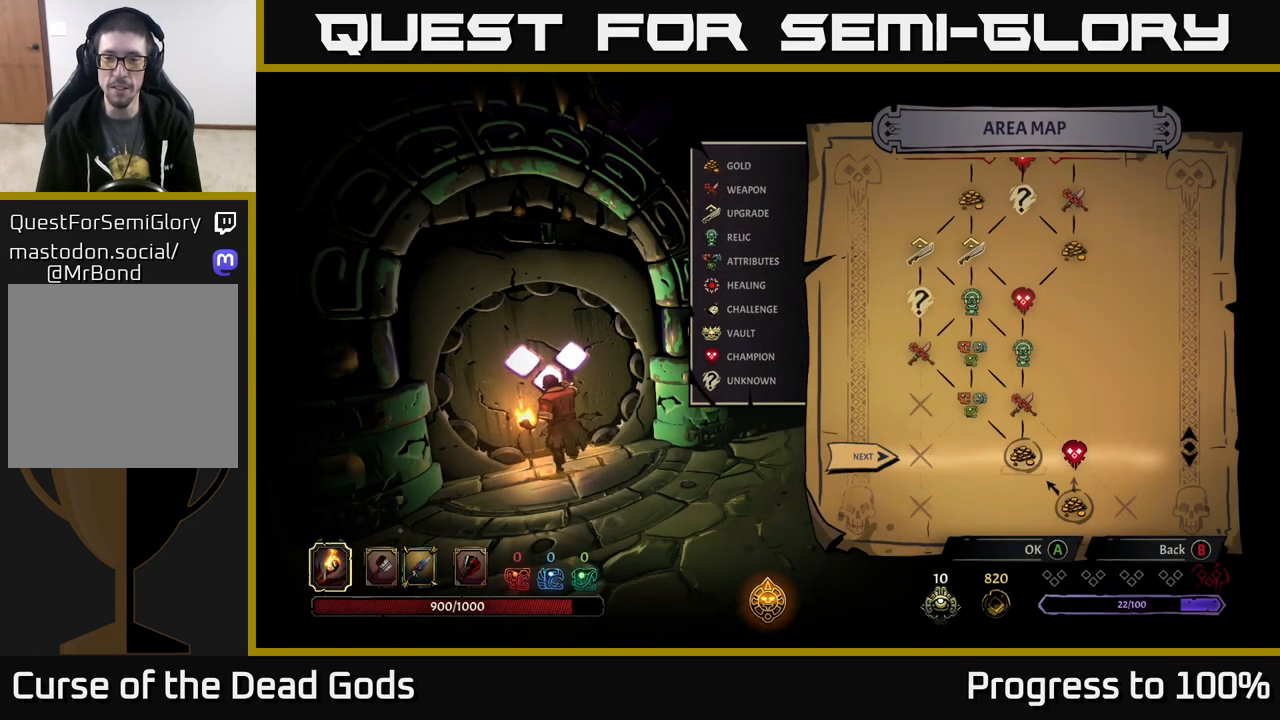
{"buttons": [], "left_stick": "center", "right_stick": "center", "events": []}
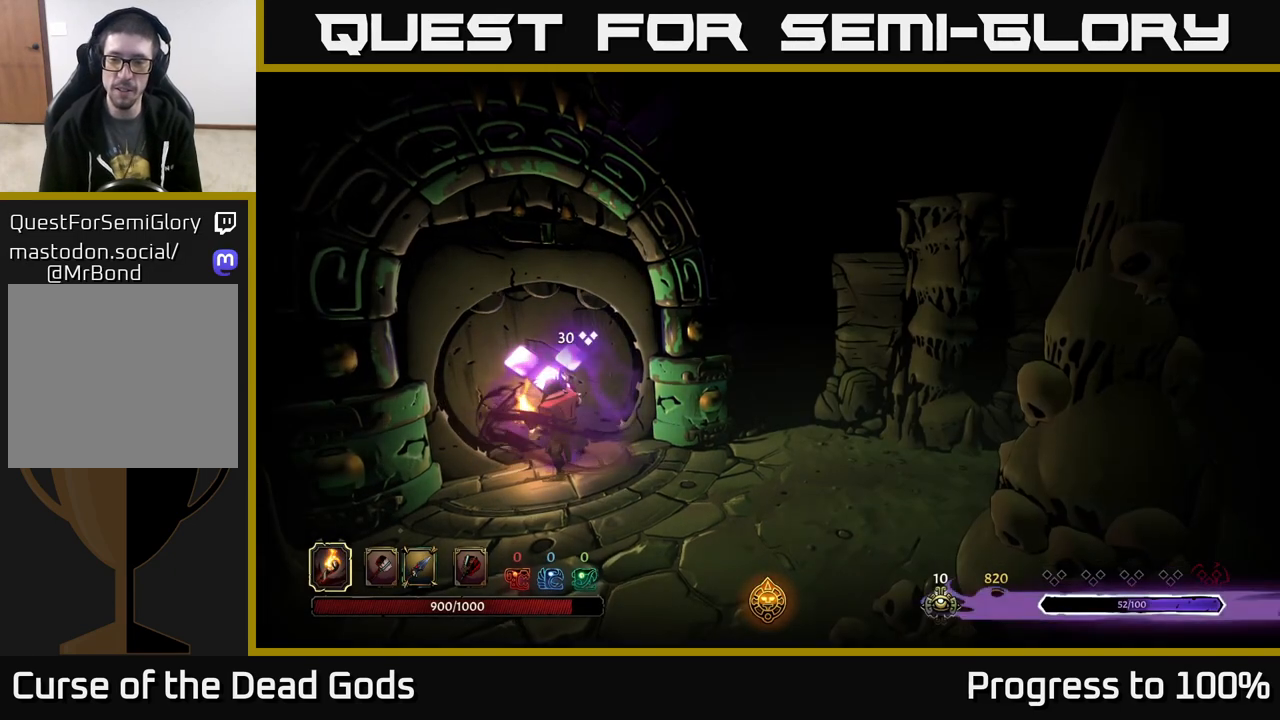
{"buttons": [], "left_stick": "center", "right_stick": "center", "events": []}
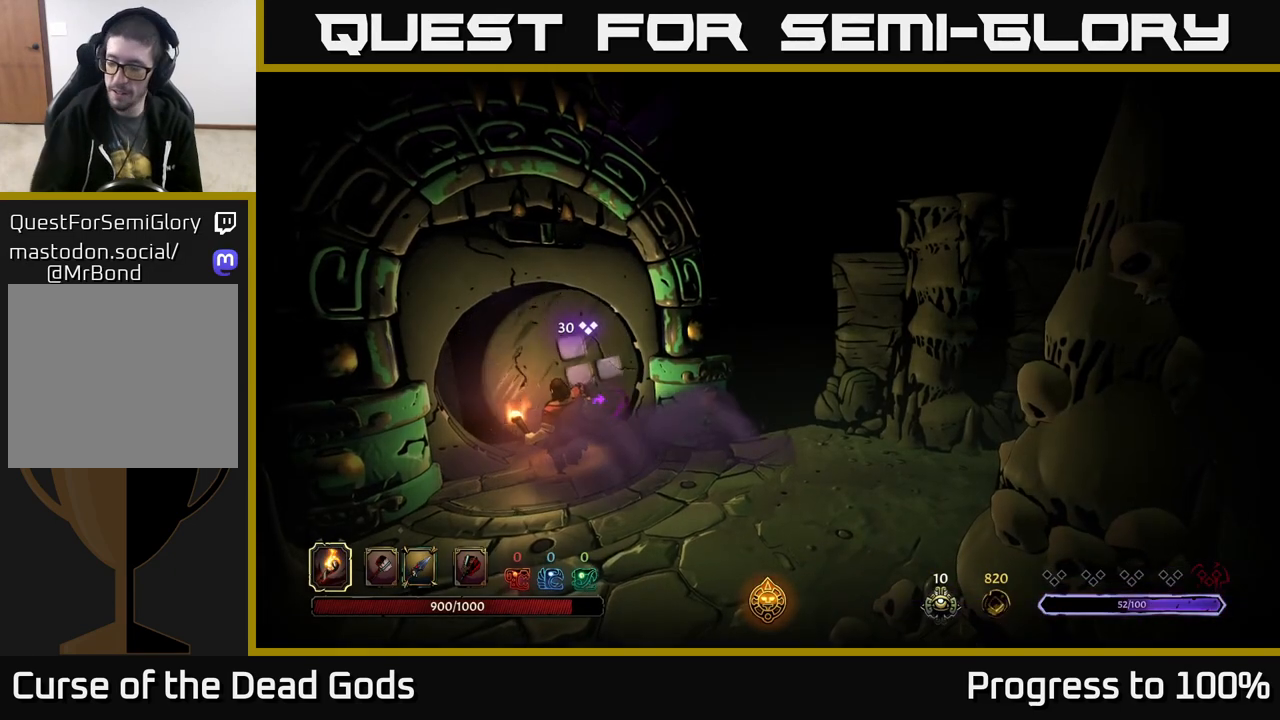
{"buttons": [], "left_stick": "center", "right_stick": "center", "events": []}
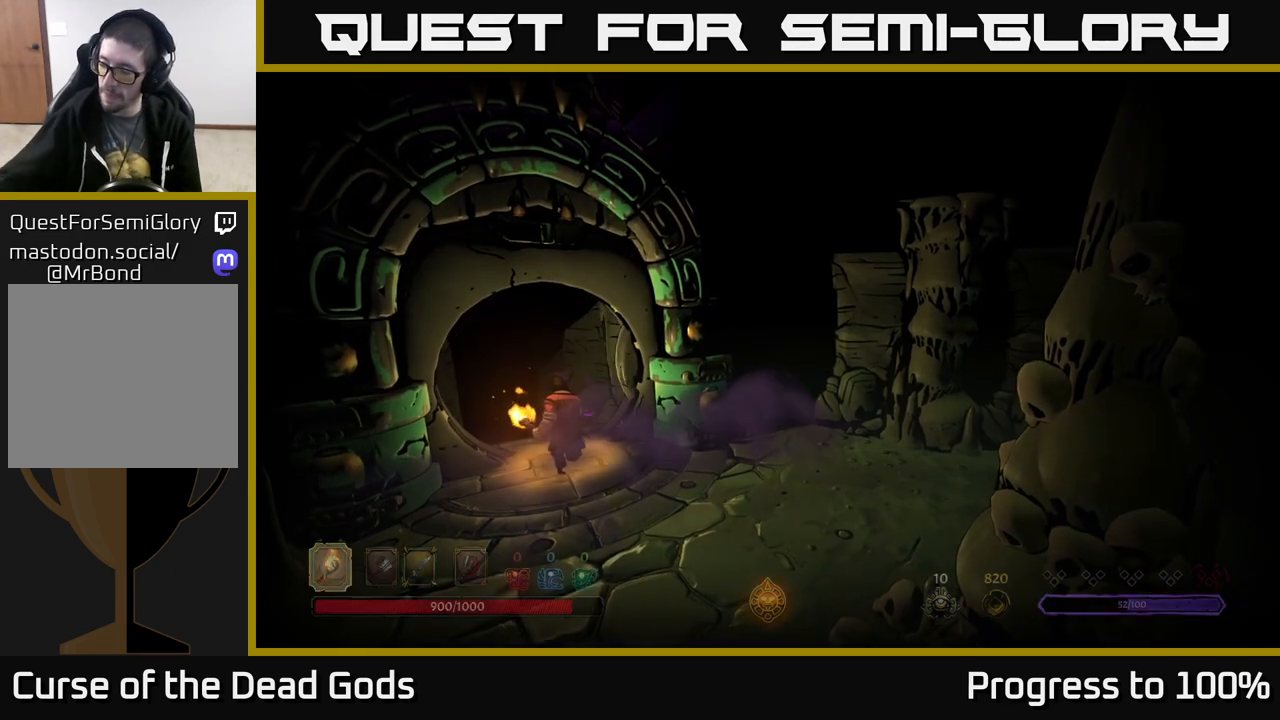
{"buttons": [], "left_stick": "center", "right_stick": "center", "events": []}
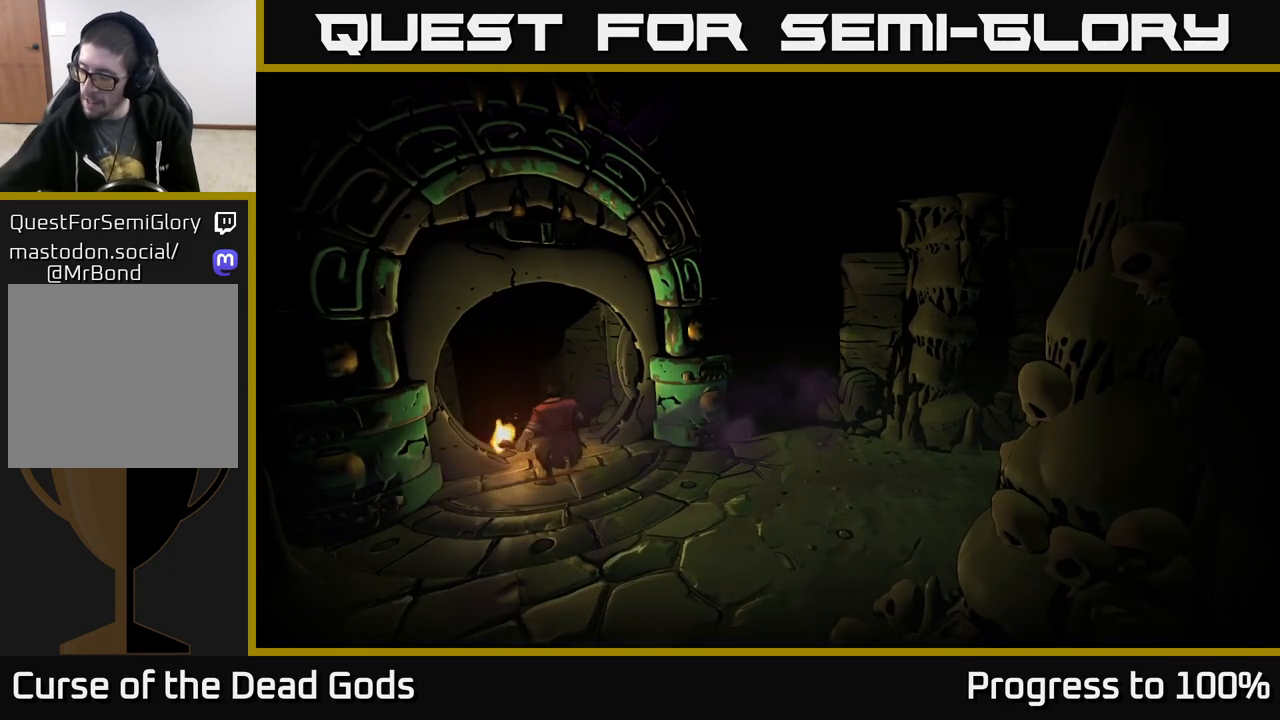
{"buttons": [], "left_stick": "center", "right_stick": "center", "events": []}
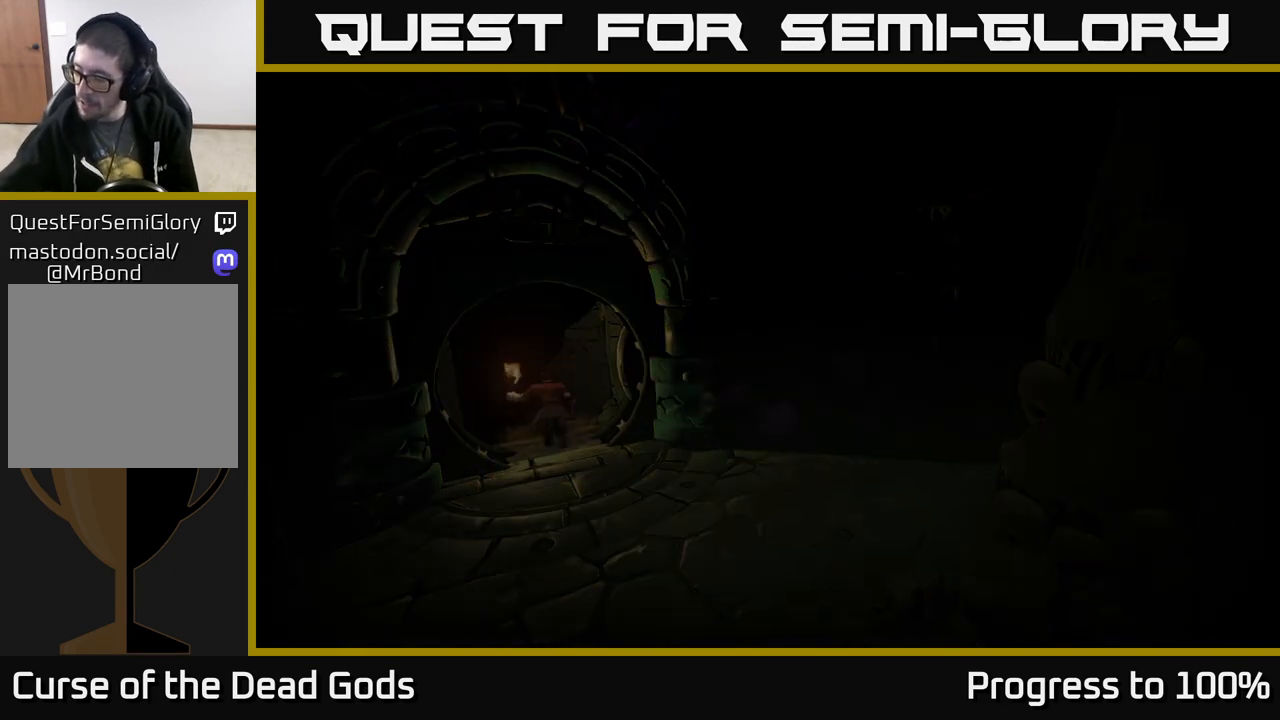
{"buttons": [], "left_stick": "center", "right_stick": "center", "events": []}
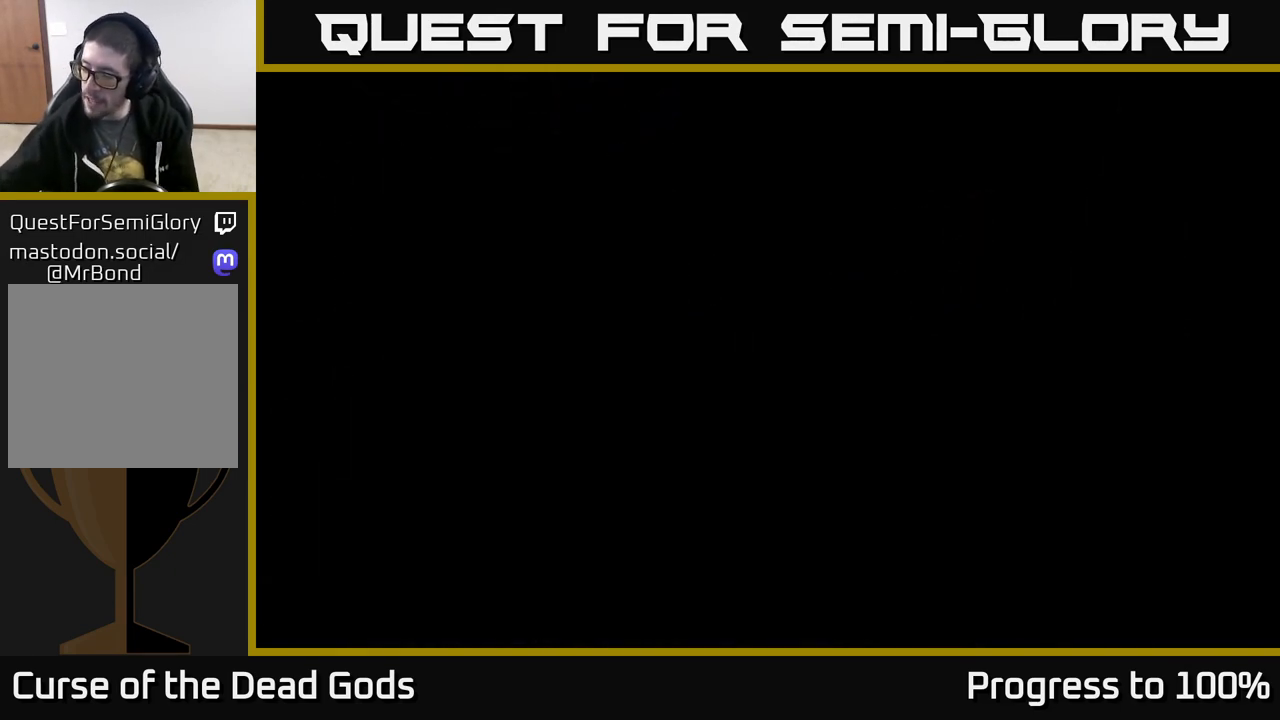
{"buttons": [], "left_stick": "center", "right_stick": "center", "events": []}
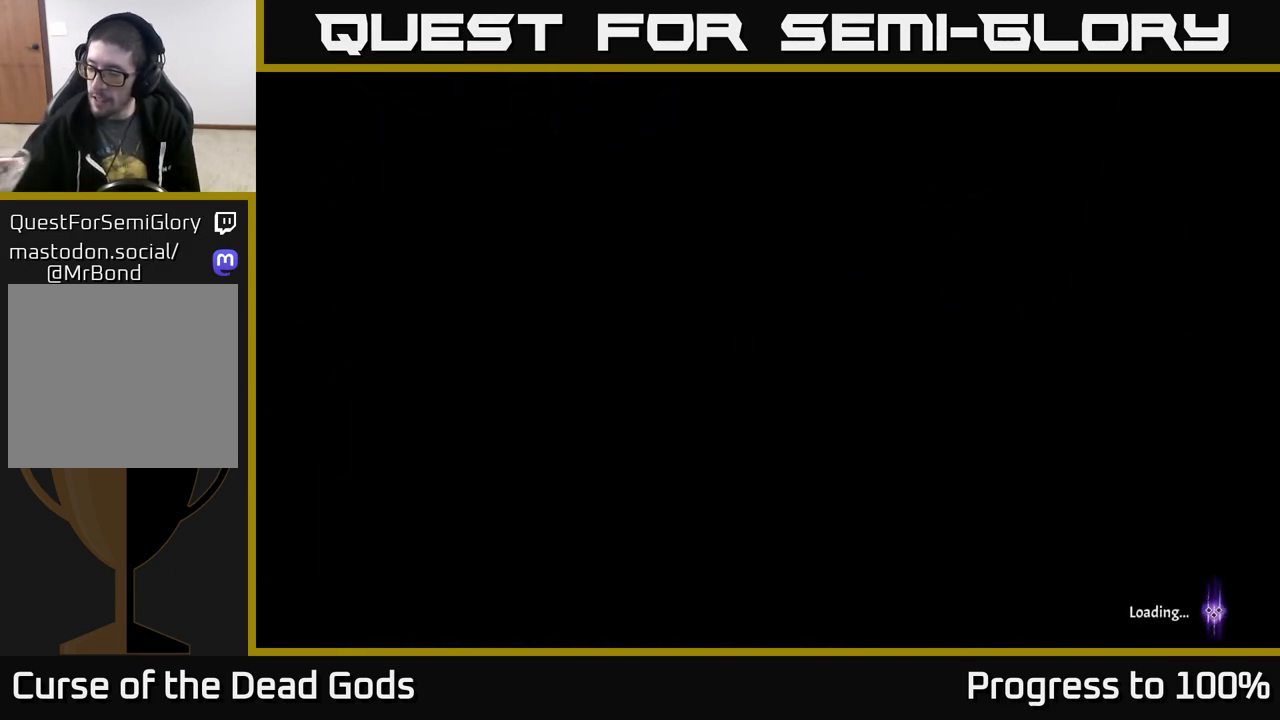
{"buttons": [], "left_stick": "center", "right_stick": "center", "events": []}
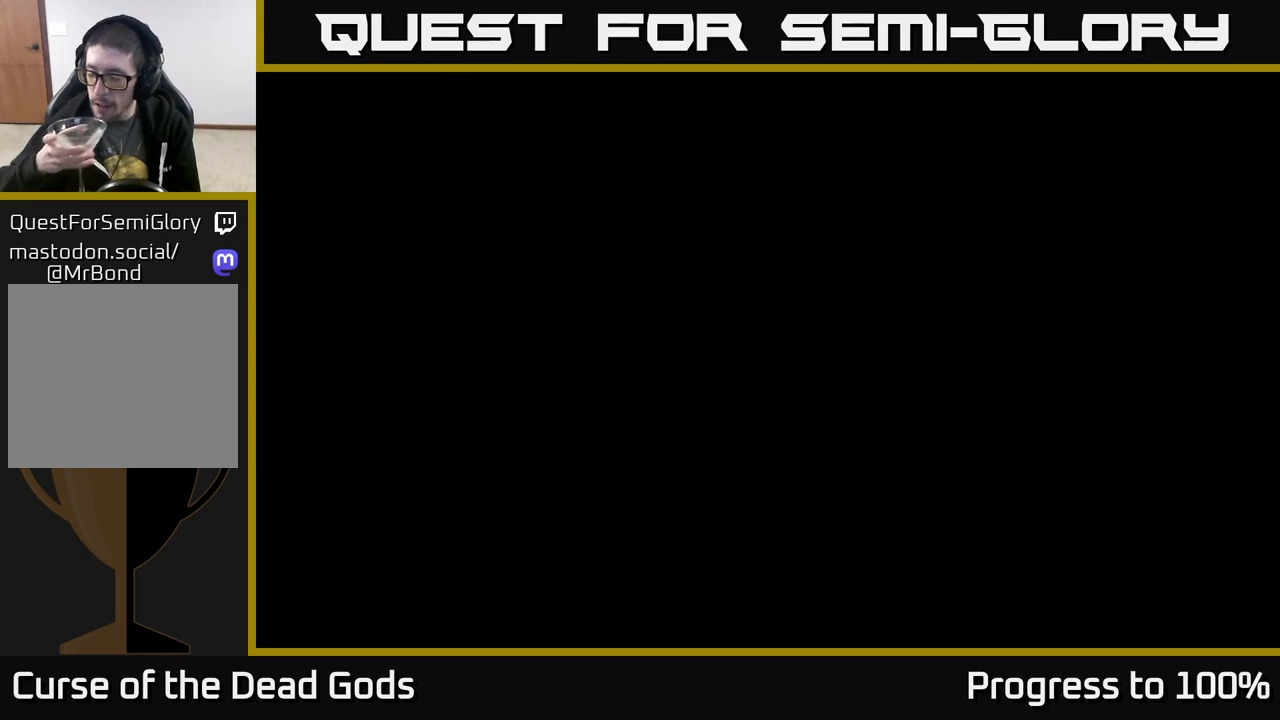
{"buttons": [], "left_stick": "center", "right_stick": "center", "events": []}
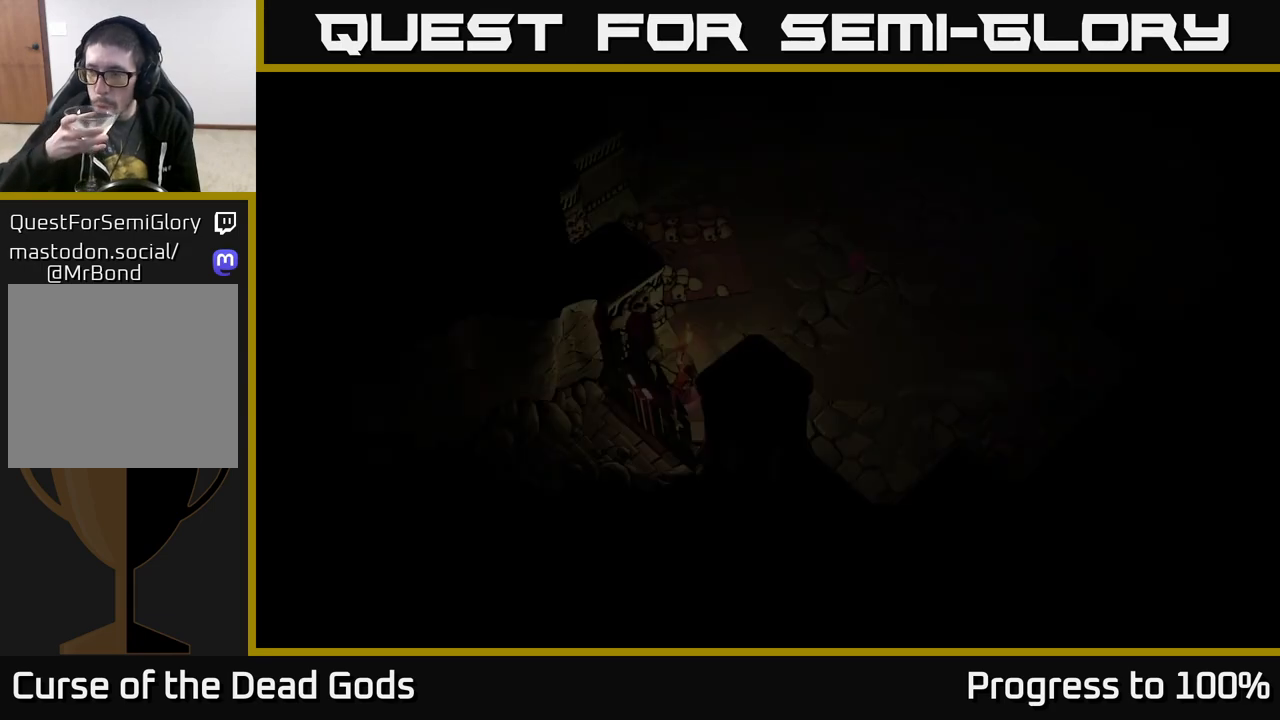
{"buttons": [], "left_stick": "center", "right_stick": "center", "events": []}
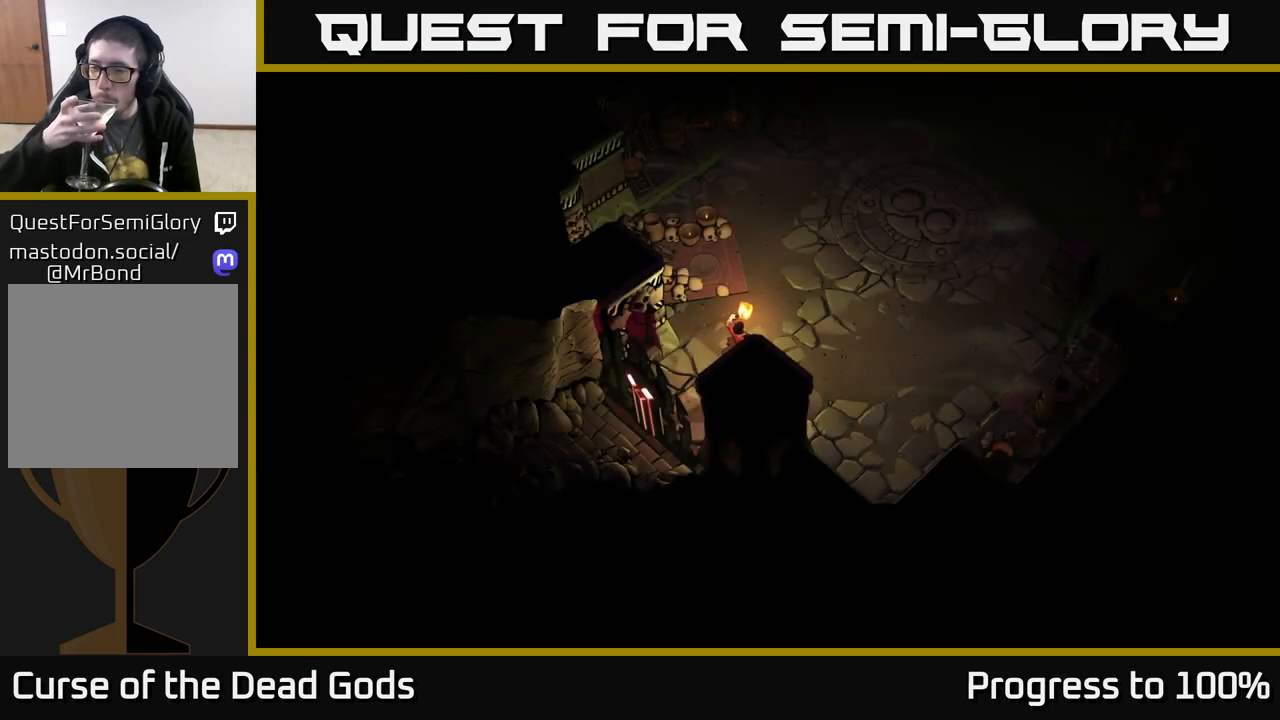
{"buttons": [], "left_stick": "up-right", "right_stick": "center", "events": [[350, "left_stick", "up-right"]]}
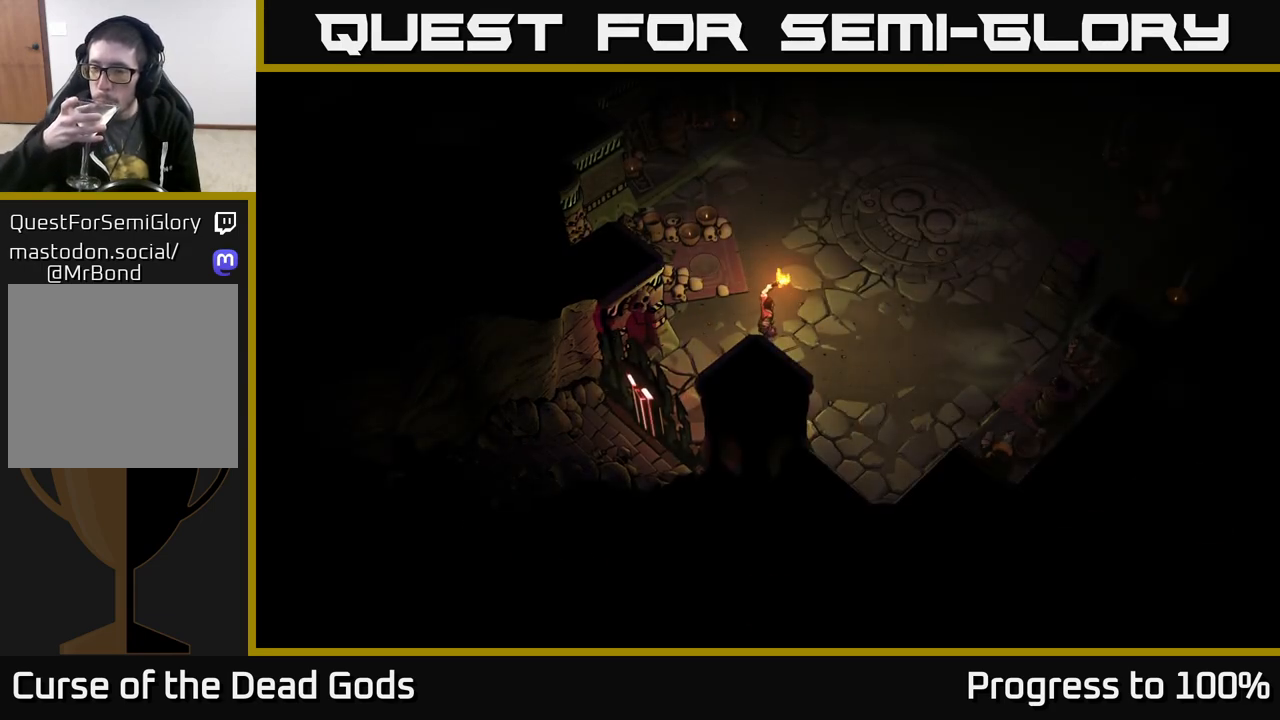
{"buttons": [], "left_stick": "up-right", "right_stick": "center", "events": []}
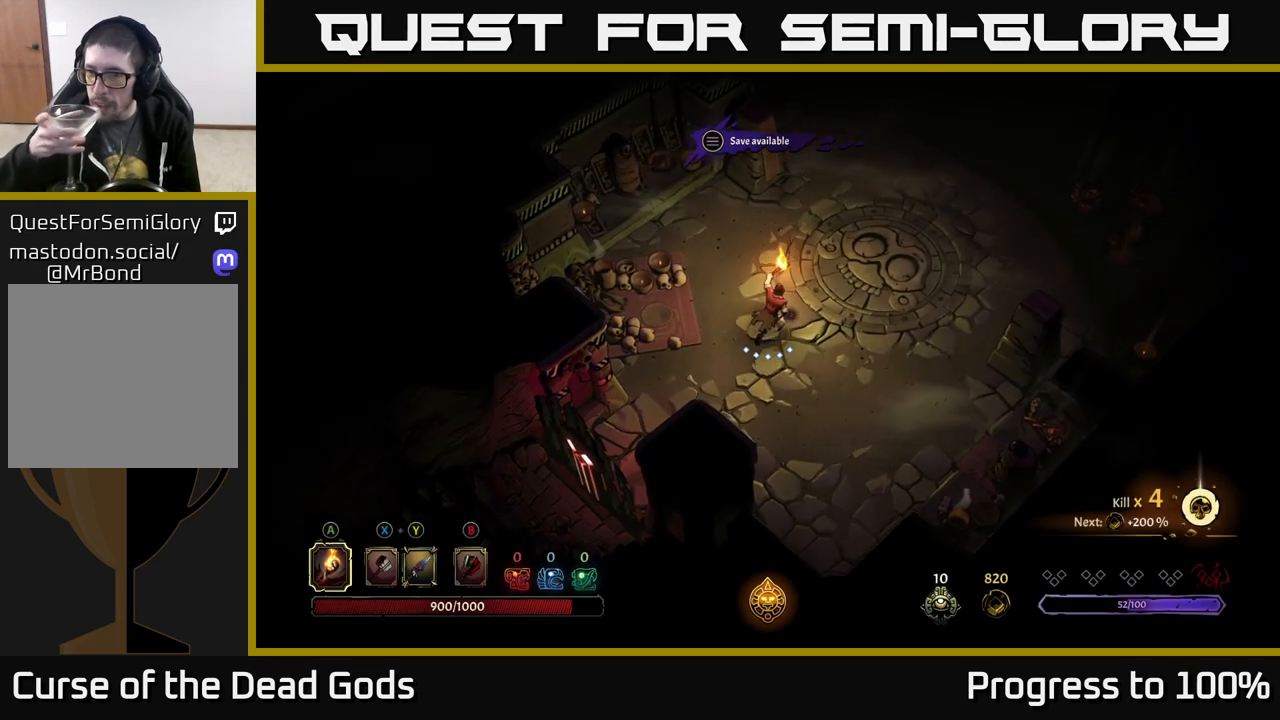
{"buttons": [], "left_stick": "center", "right_stick": "center", "events": [[500, "left_stick", "center"]]}
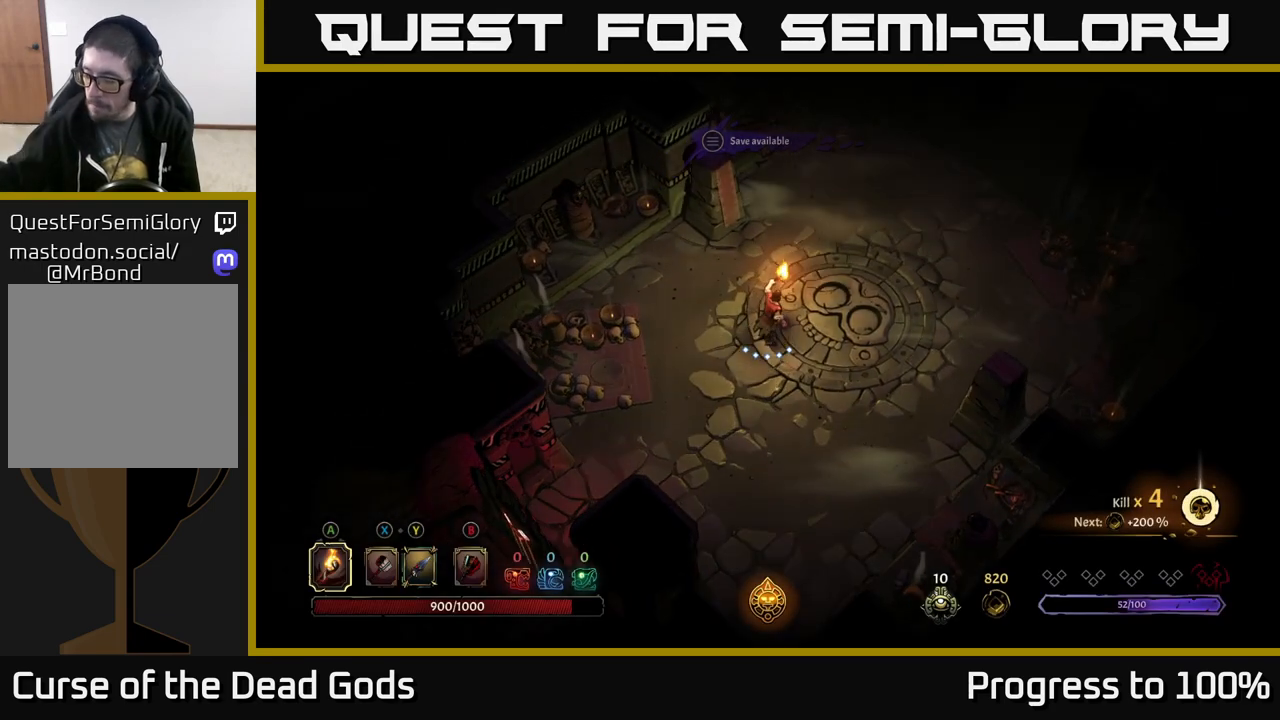
{"buttons": [], "left_stick": "center", "right_stick": "center", "events": []}
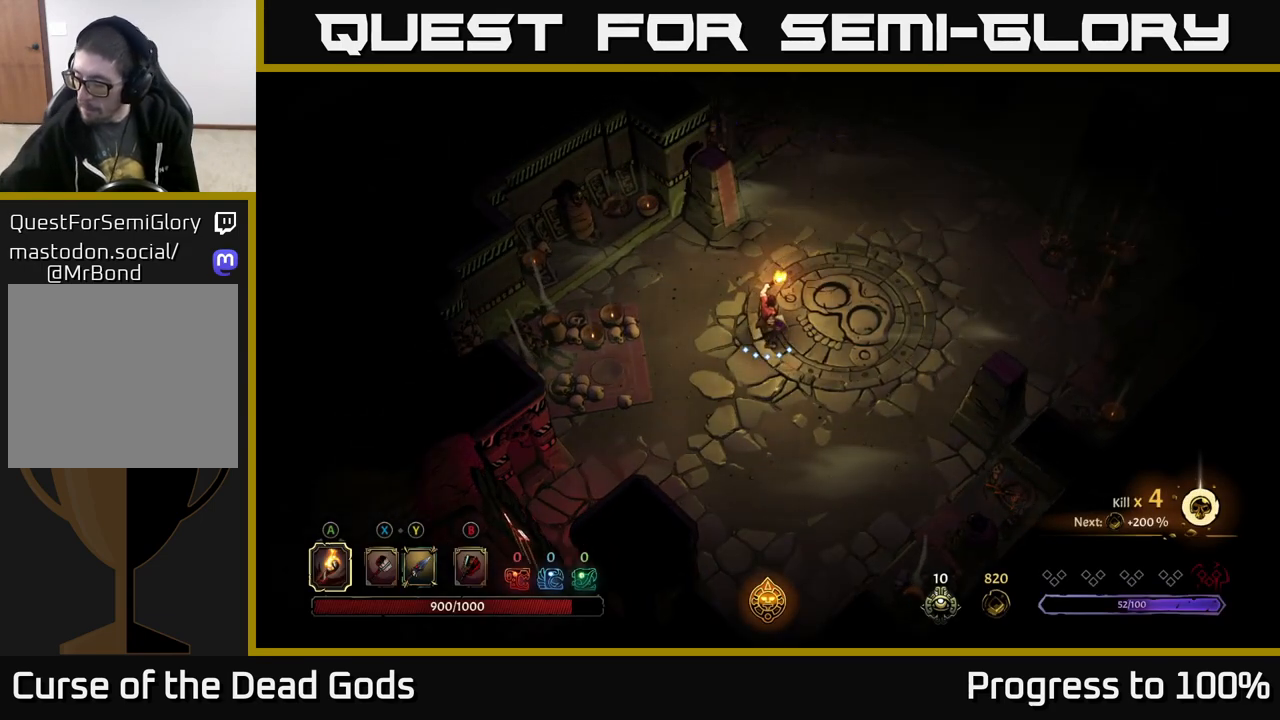
{"buttons": [], "left_stick": "up", "right_stick": "center", "events": [[467, "left_stick", "up"]]}
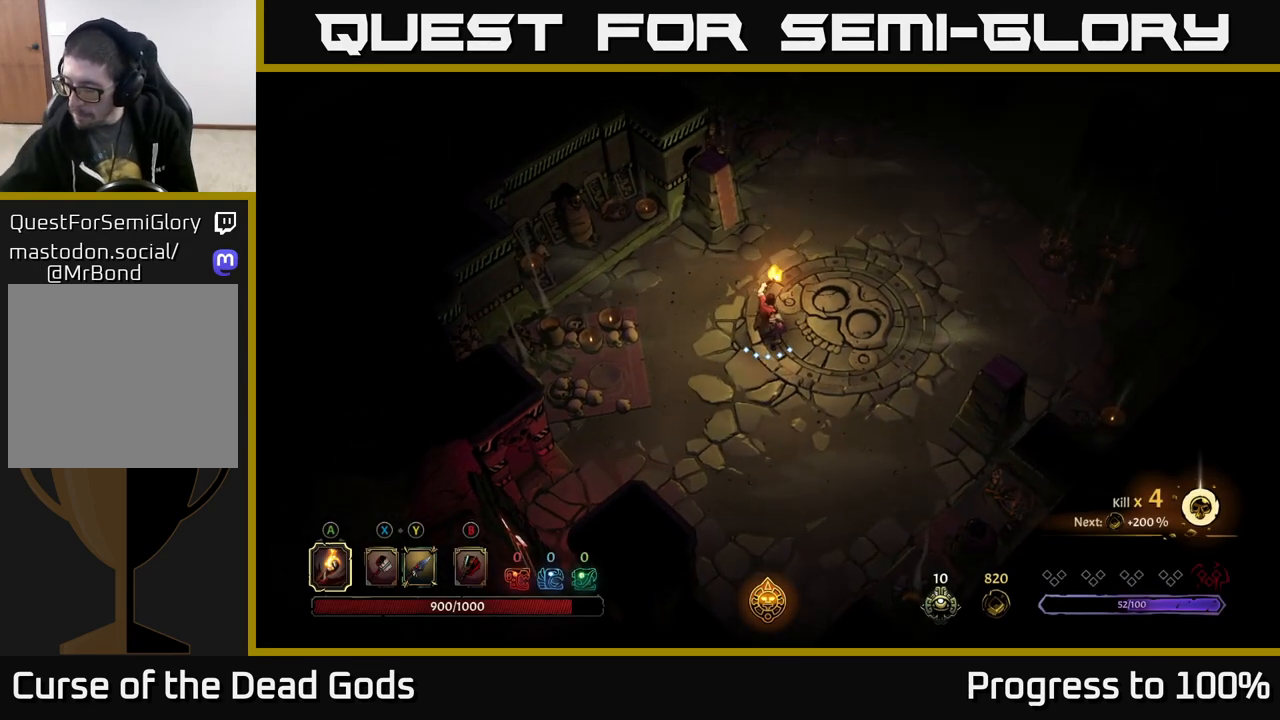
{"buttons": [], "left_stick": "up-right", "right_stick": "center", "events": [[83, "left_stick", "up-right"]]}
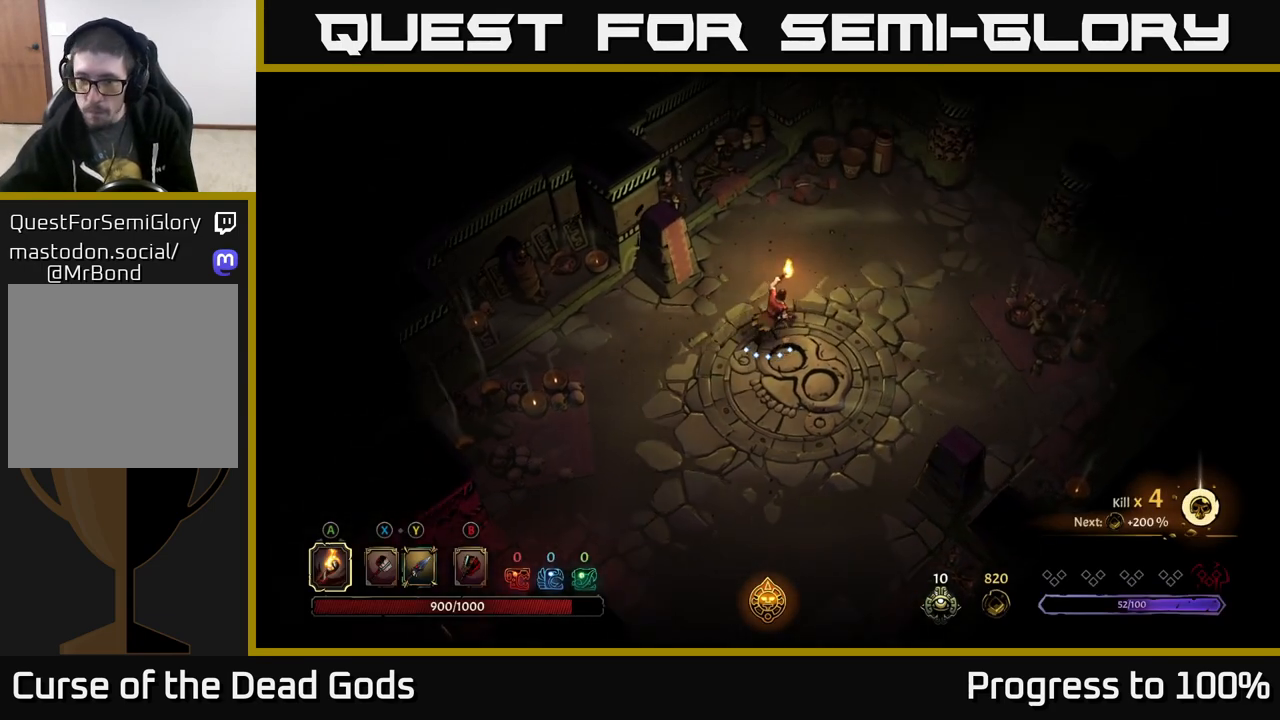
{"buttons": [], "left_stick": "up-right", "right_stick": "center", "events": []}
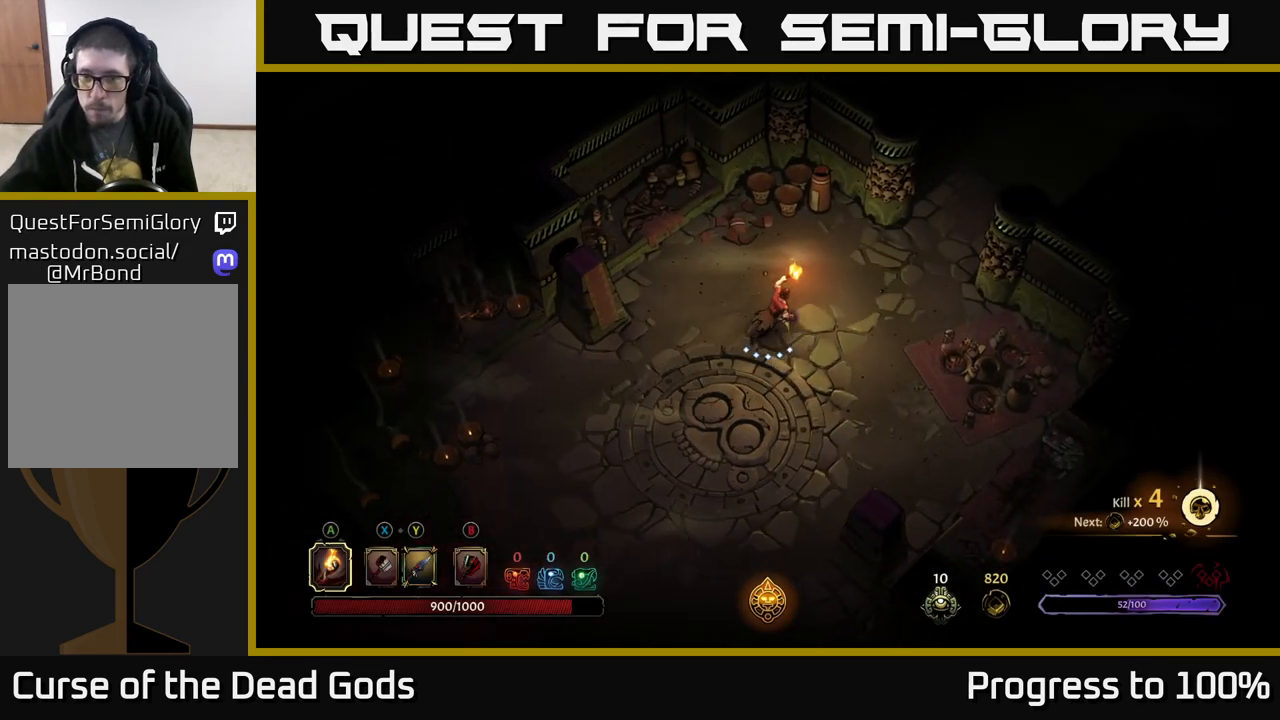
{"buttons": [], "left_stick": "up-right", "right_stick": "center", "events": []}
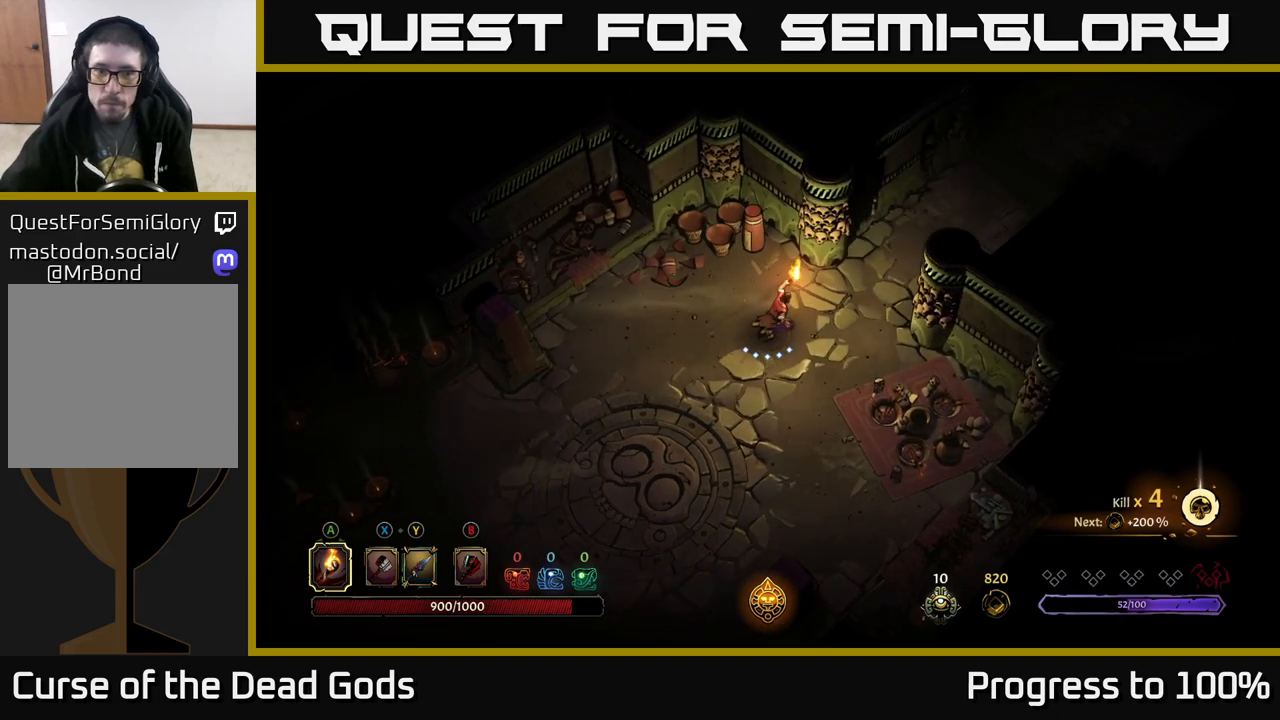
{"buttons": [], "left_stick": "up-right", "right_stick": "center", "events": []}
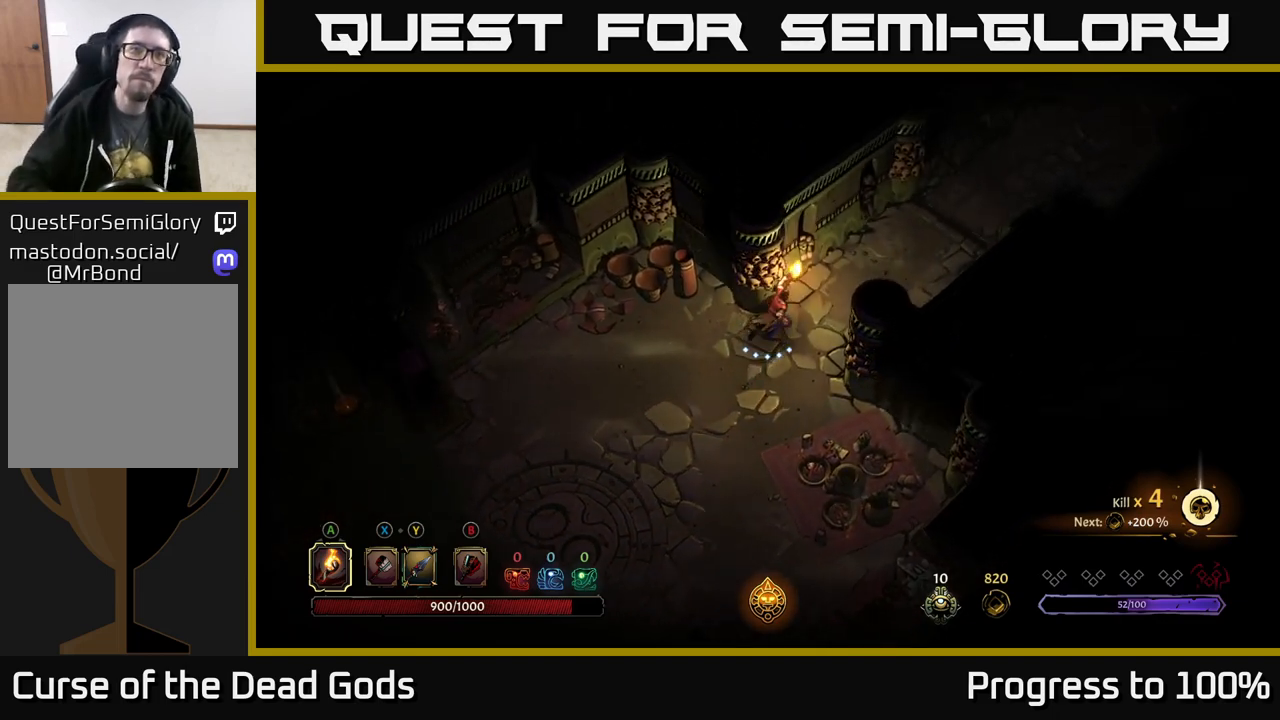
{"buttons": [], "left_stick": "up-right", "right_stick": "center", "events": []}